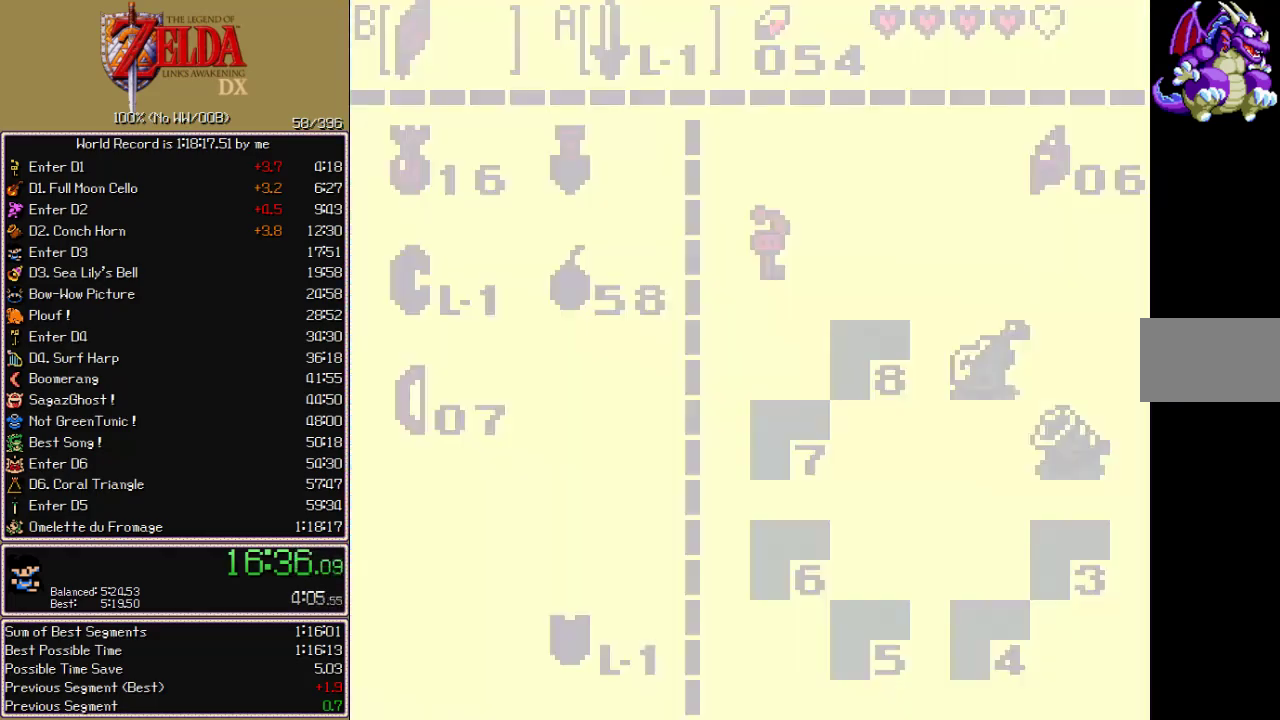
Gameplay with a controller (Nintendo layout); each line is a JSON object with the inputs held at the frame after it. "events" lists button and stick changes between this image and that frame as [ms after this image, input, new state], when the widget could be followed in between. Not read: L3 R3.
{"buttons": ["START"], "events": [[33, "START", "up"], [83, "START", "down"], [117, "START", "up"], [167, "START", "down"], [217, "START", "up"], [250, "START", "down"], [300, "START", "up"], [333, "START", "down"]]}
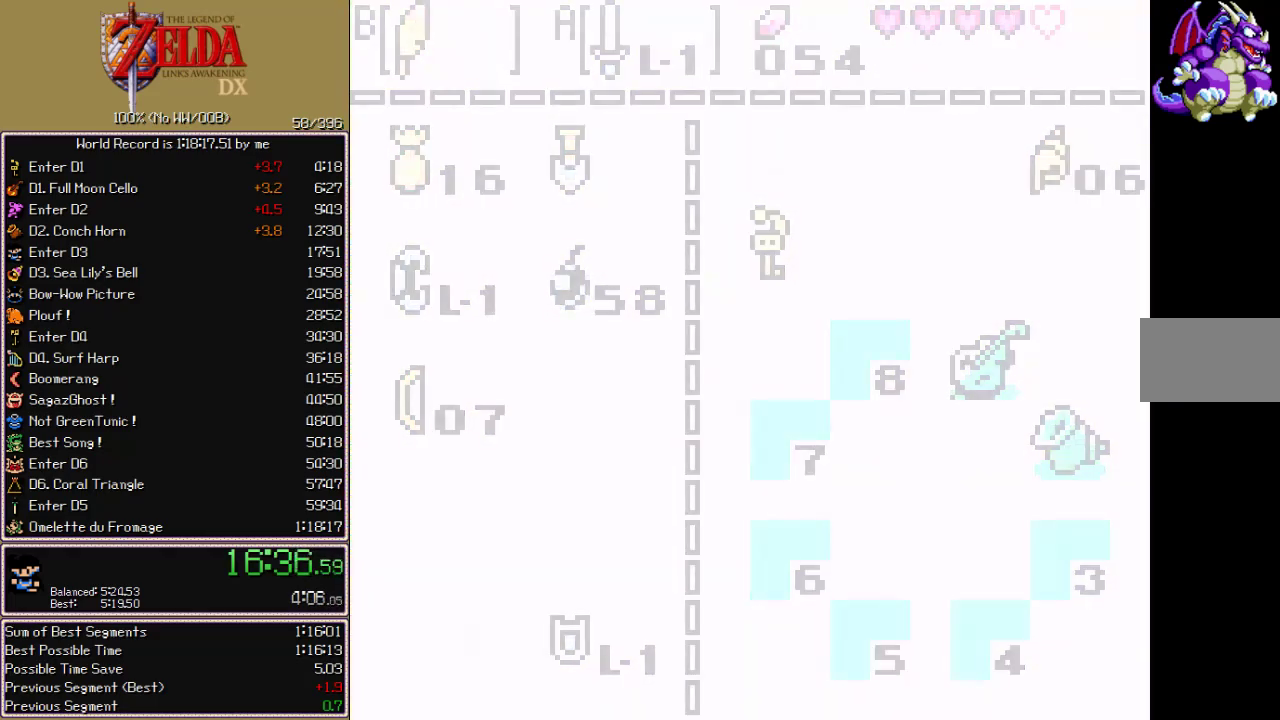
{"buttons": ["START"], "events": []}
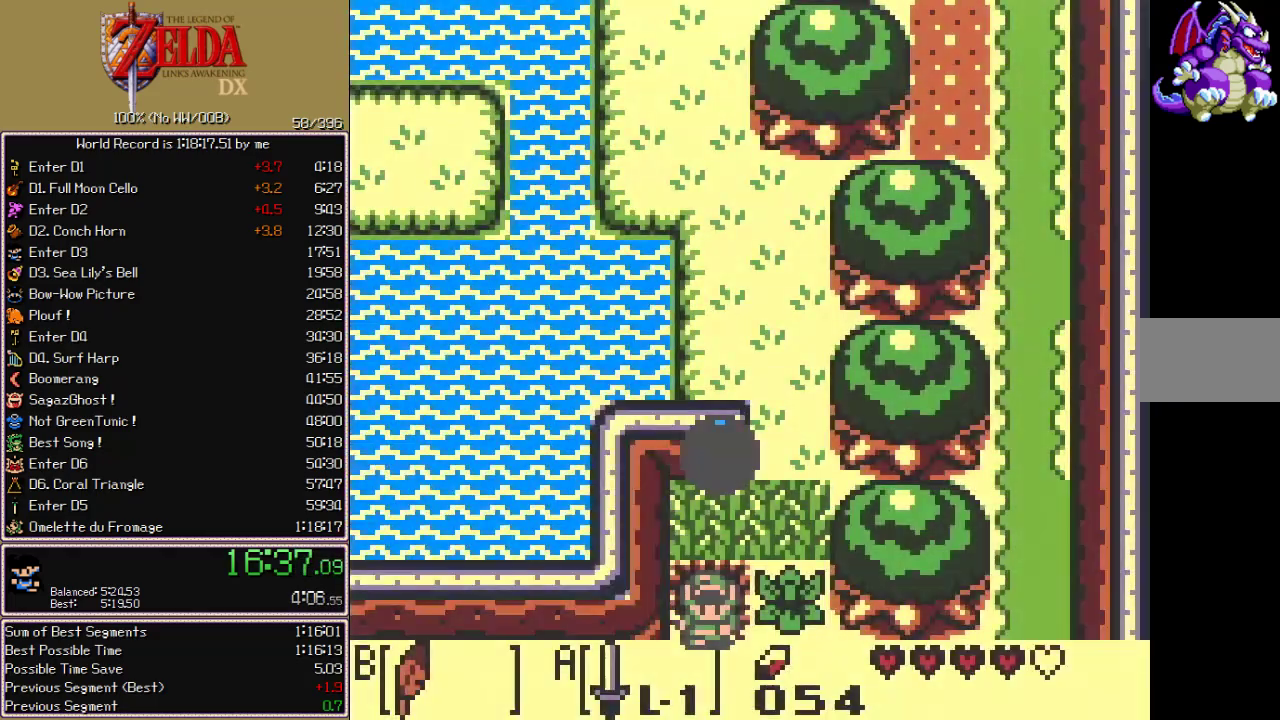
{"buttons": ["START"]}
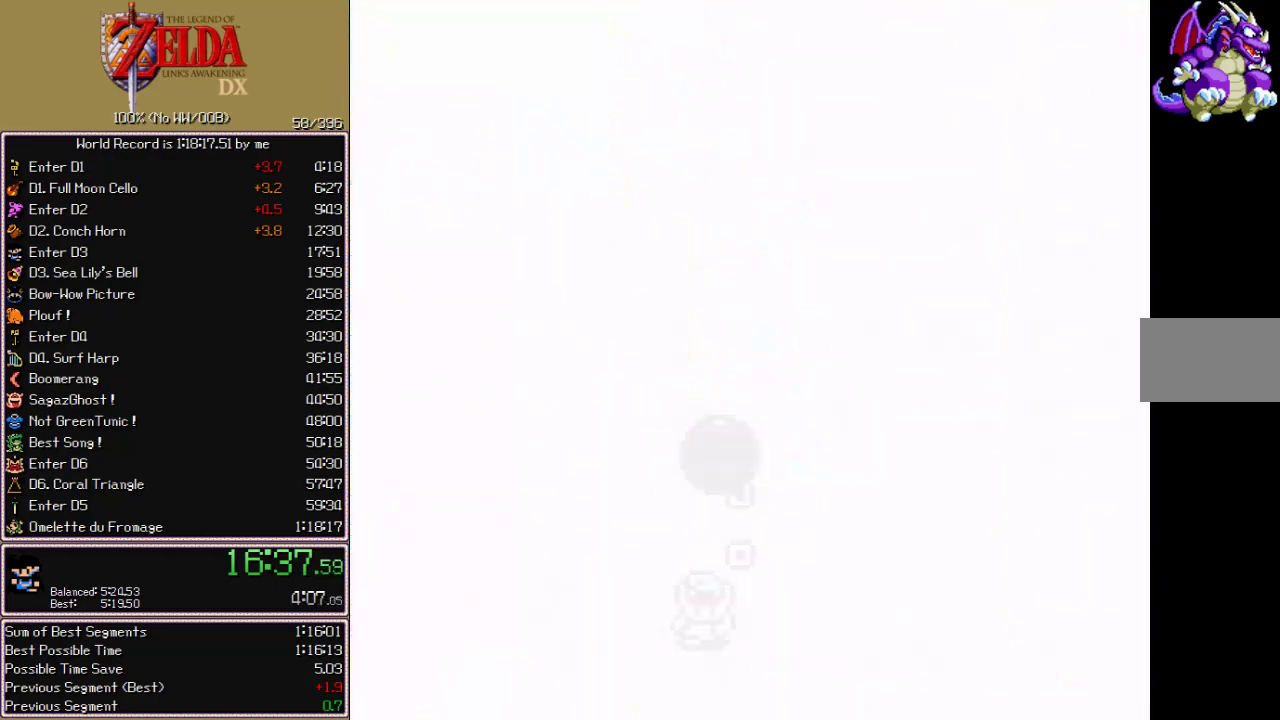
{"buttons": ["START"], "events": [[17, "START", "up"], [67, "START", "down"], [117, "START", "up"], [150, "START", "down"], [183, "START", "up"], [233, "START", "down"], [283, "START", "up"], [333, "START", "down"], [367, "START", "up"], [400, "START", "down"], [450, "START", "up"], [483, "START", "down"]]}
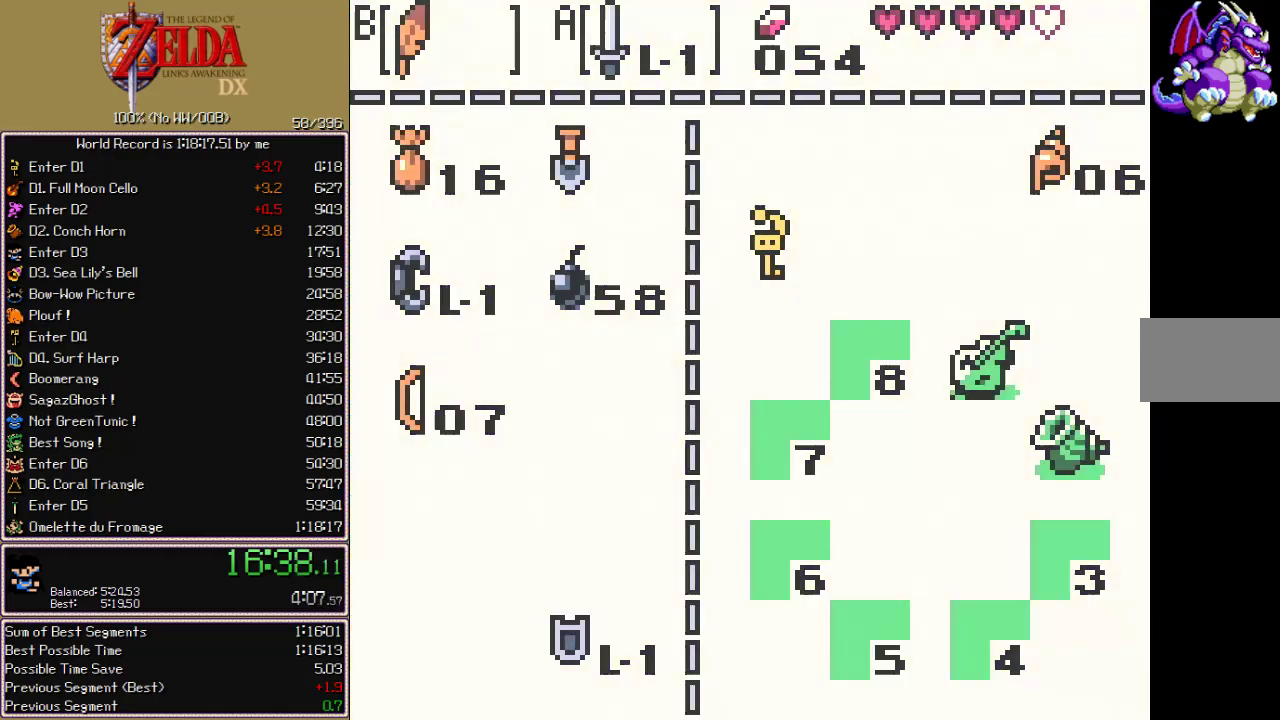
{"buttons": ["DPAD_DOWN"], "events": [[83, "START", "up"], [317, "DPAD_DOWN", "down"]]}